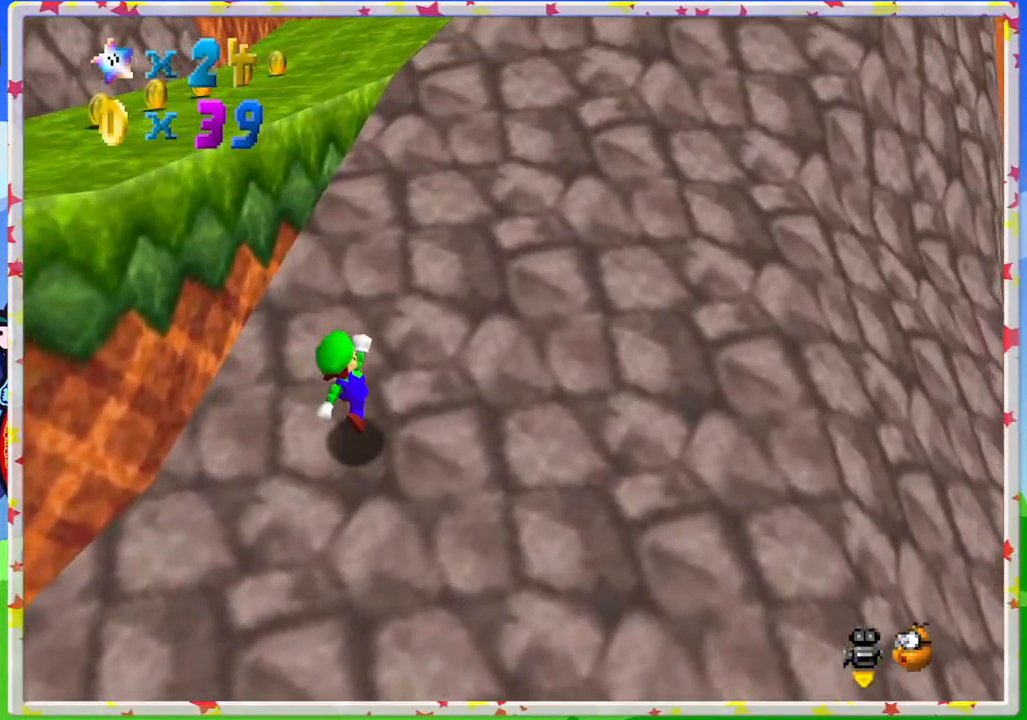
Gameplay with a controller (Nintendo layout); each line is a JSON object with the inputs held at the frame after it. "events" lists button and stick changes between this image and that frame as [ms after this image, input, new state], when the widget could be followed in between. Not read: L3 R3.
{"buttons": [], "left_stick": "up-left", "events": [[133, "left_stick", "up-left"]]}
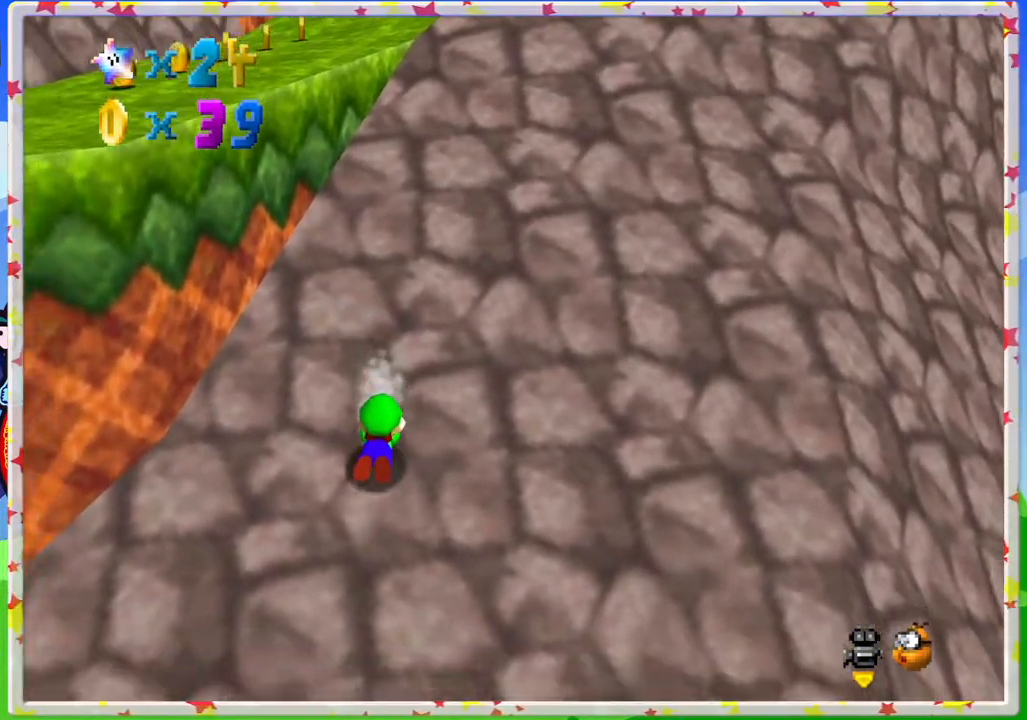
{"buttons": [], "left_stick": "up", "events": [[350, "left_stick", "up"]]}
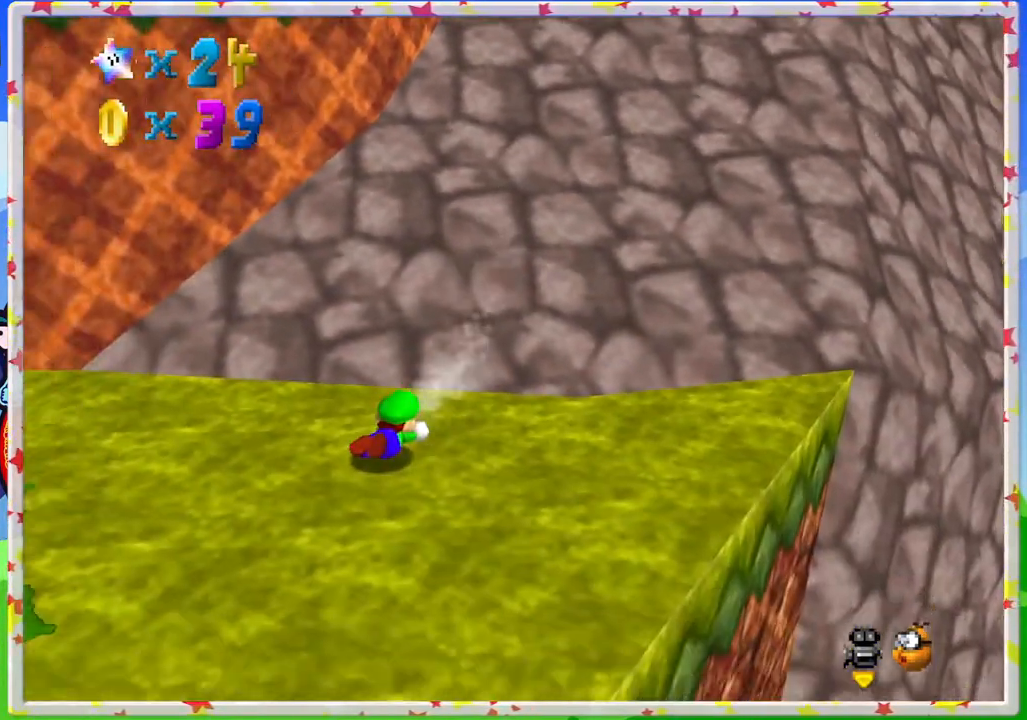
{"buttons": [], "left_stick": "right", "events": [[217, "A", "down"], [383, "A", "up"], [500, "left_stick", "right"]]}
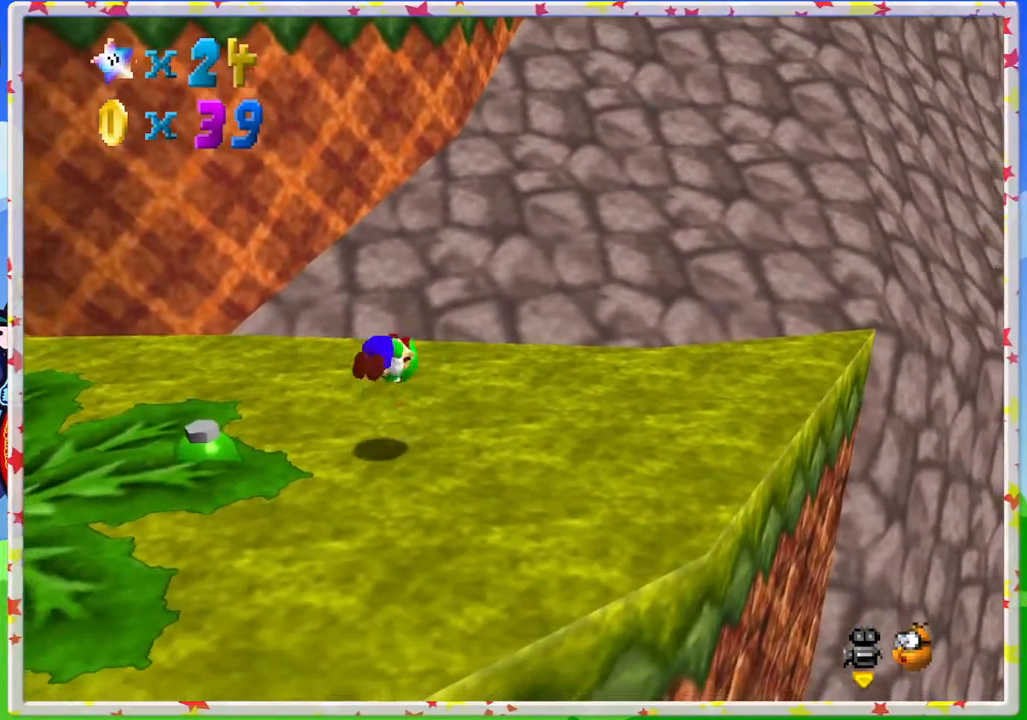
{"buttons": [], "left_stick": "up", "events": [[283, "left_stick", "up-right"], [383, "left_stick", "up"]]}
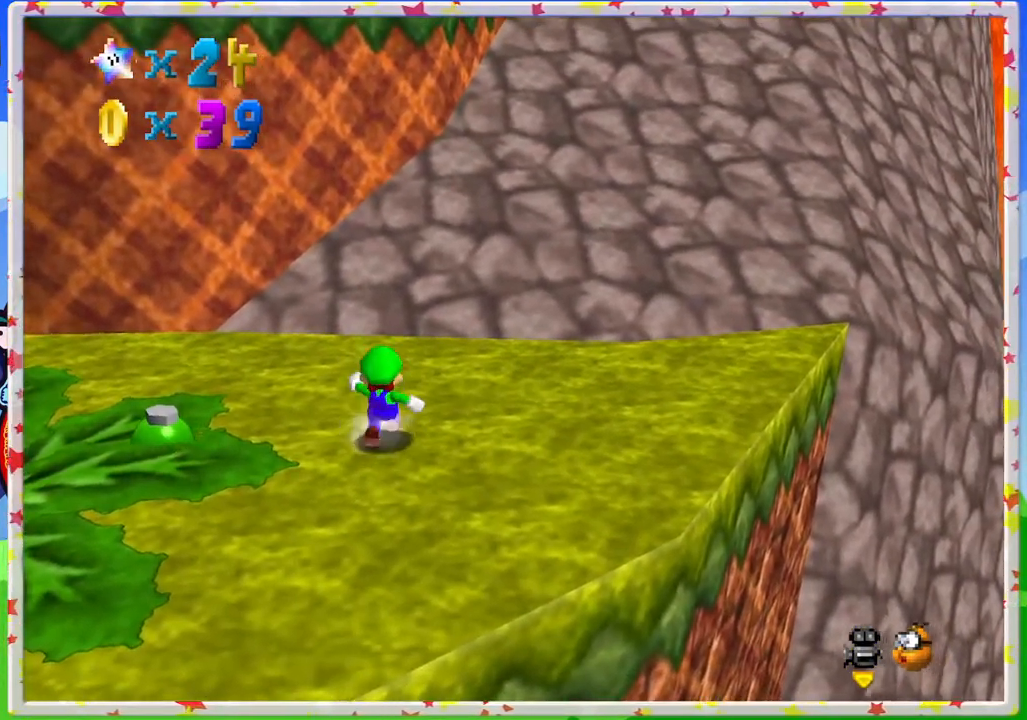
{"buttons": [], "left_stick": "up-right", "events": [[117, "A", "down"], [233, "A", "up"], [417, "left_stick", "up-right"]]}
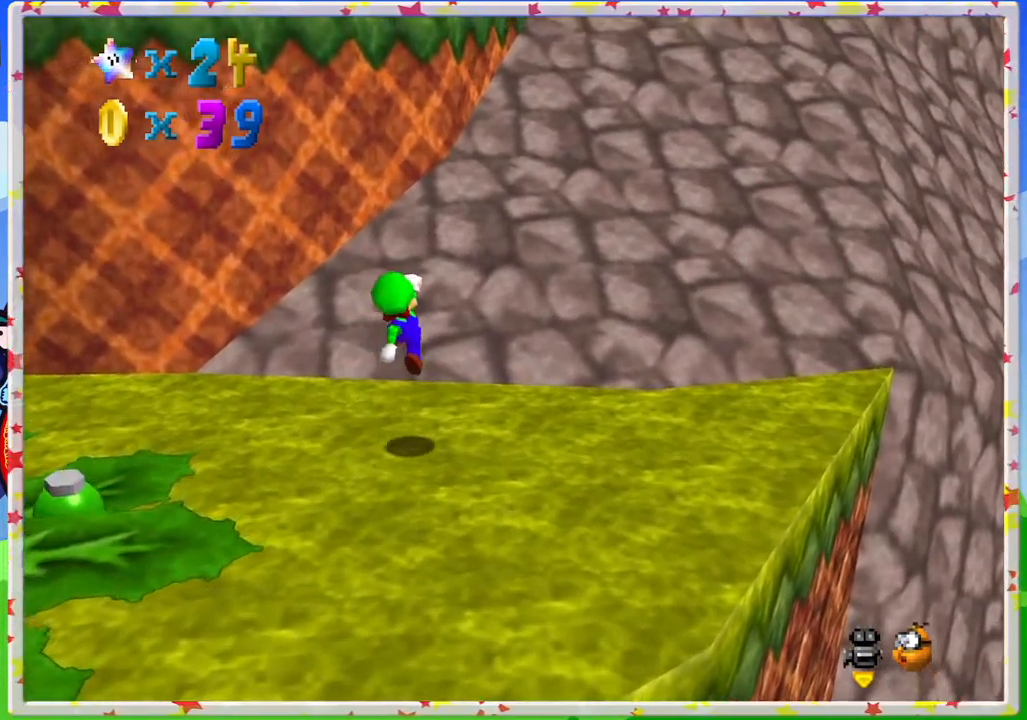
{"buttons": ["A"], "left_stick": "up-right", "events": [[233, "A", "down"]]}
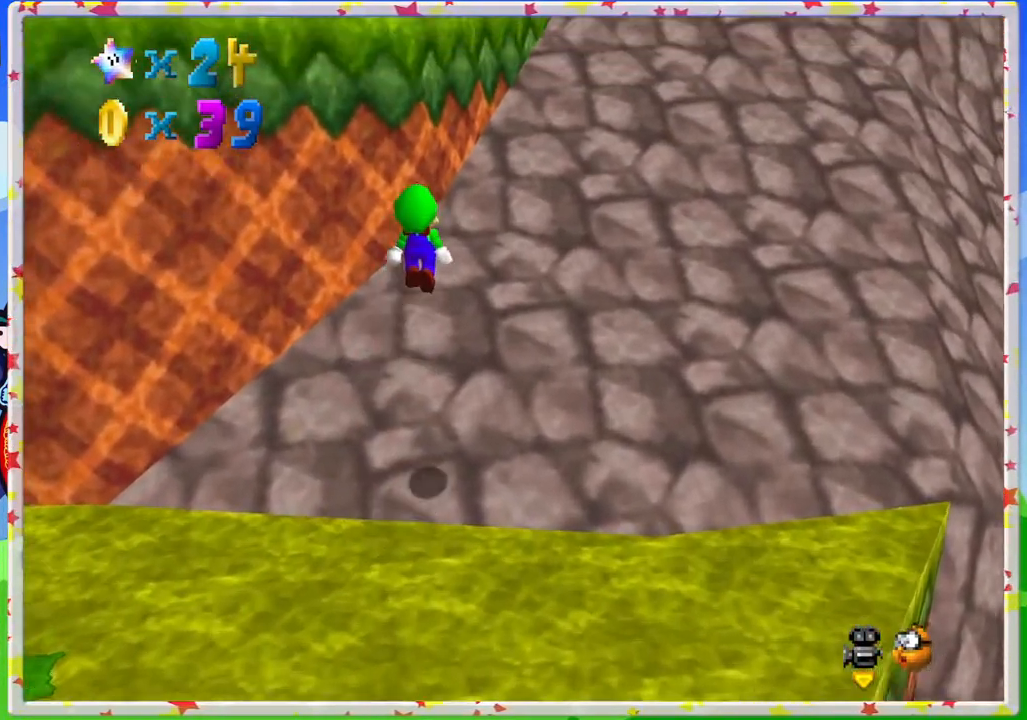
{"buttons": [], "left_stick": "up", "events": [[183, "A", "up"], [500, "left_stick", "up"]]}
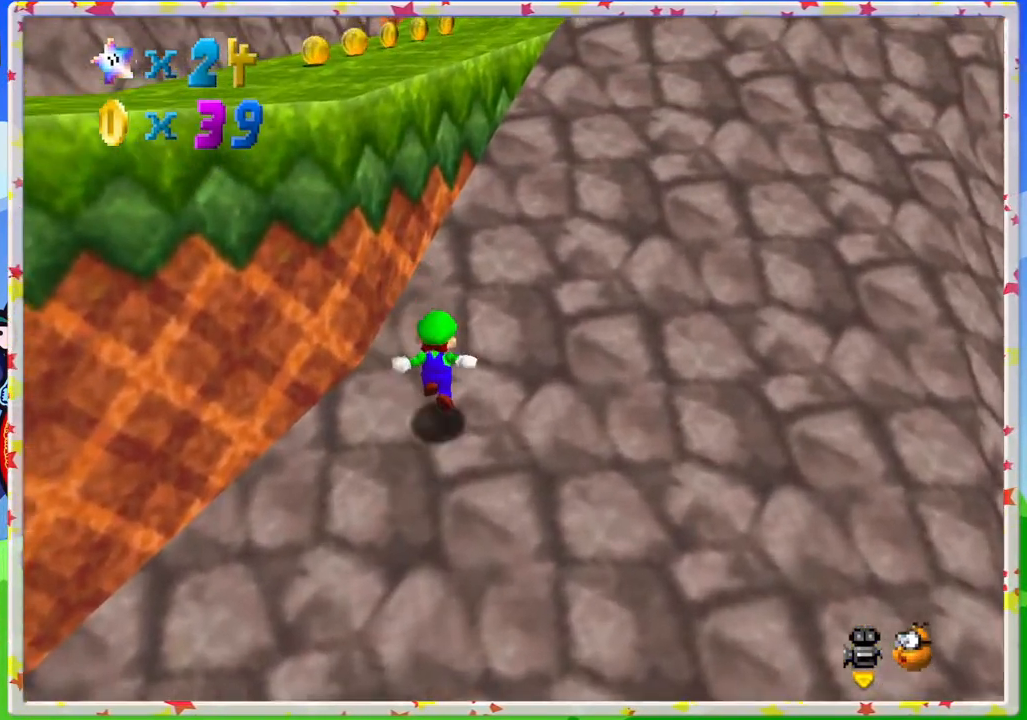
{"buttons": ["A"], "left_stick": "up-left", "events": [[67, "A", "down"], [300, "left_stick", "up-left"]]}
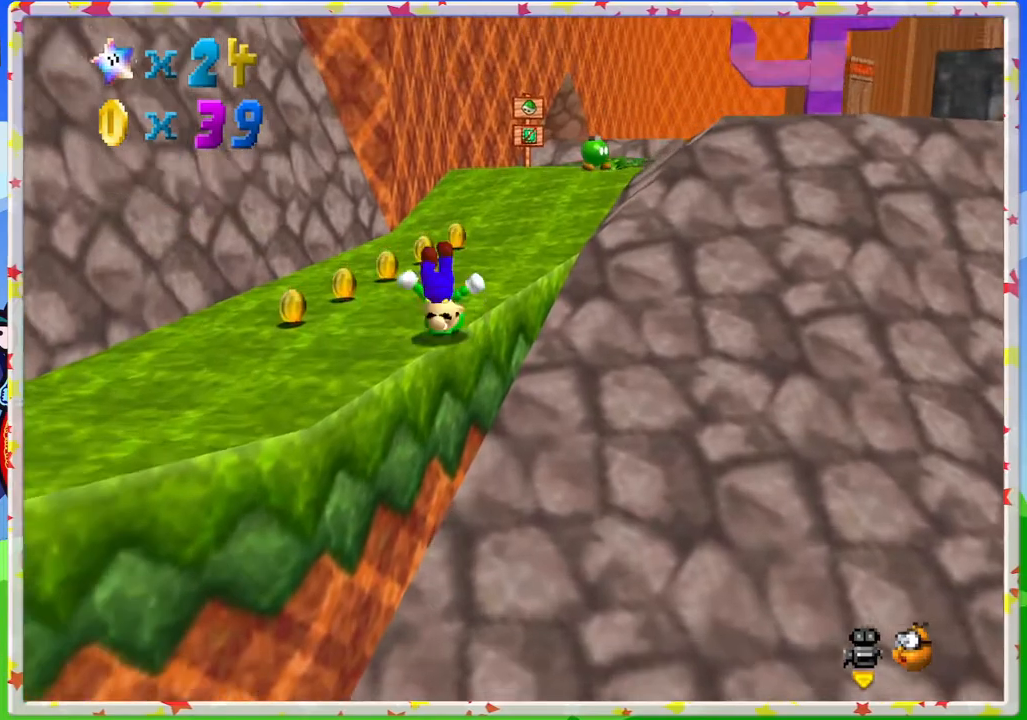
{"buttons": [], "left_stick": "up", "events": [[50, "A", "up"], [433, "left_stick", "up"]]}
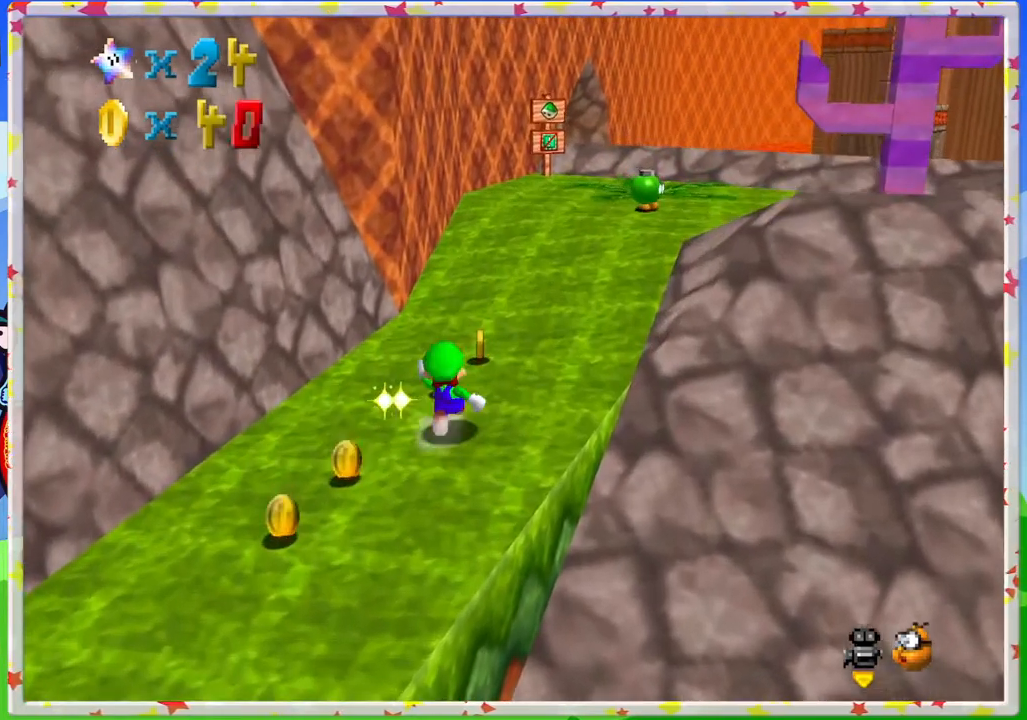
{"buttons": ["A"], "left_stick": "up-right", "events": [[383, "left_stick", "up-right"], [450, "A", "down"]]}
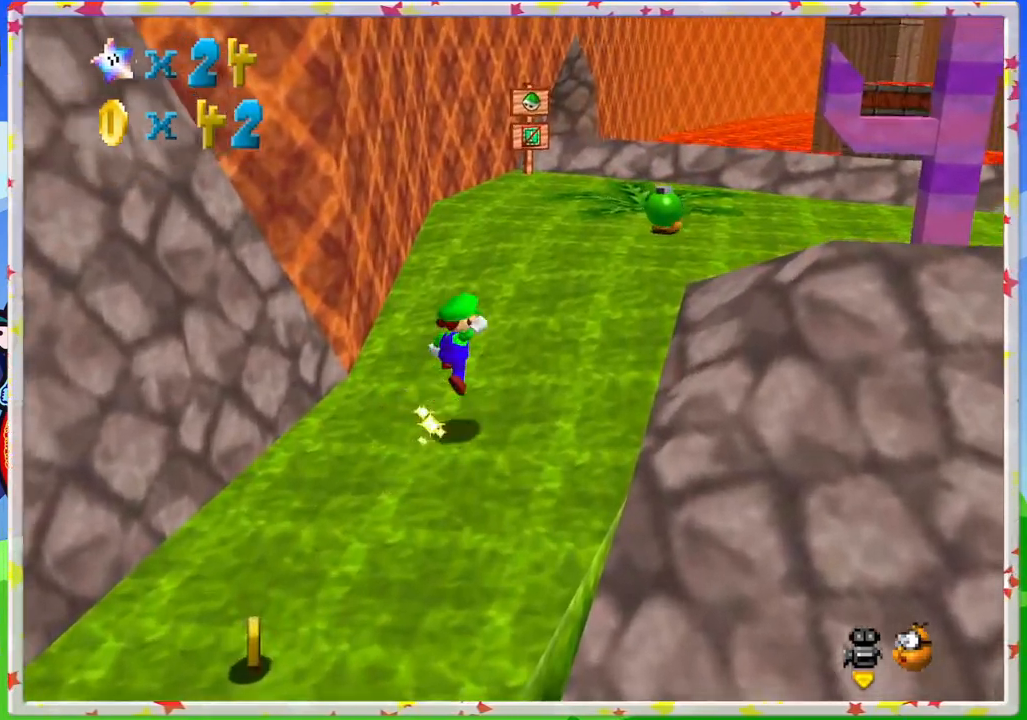
{"buttons": [], "left_stick": "up", "events": [[33, "A", "up"], [167, "C_LEFT", "down"], [250, "left_stick", "up"], [317, "C_LEFT", "up"]]}
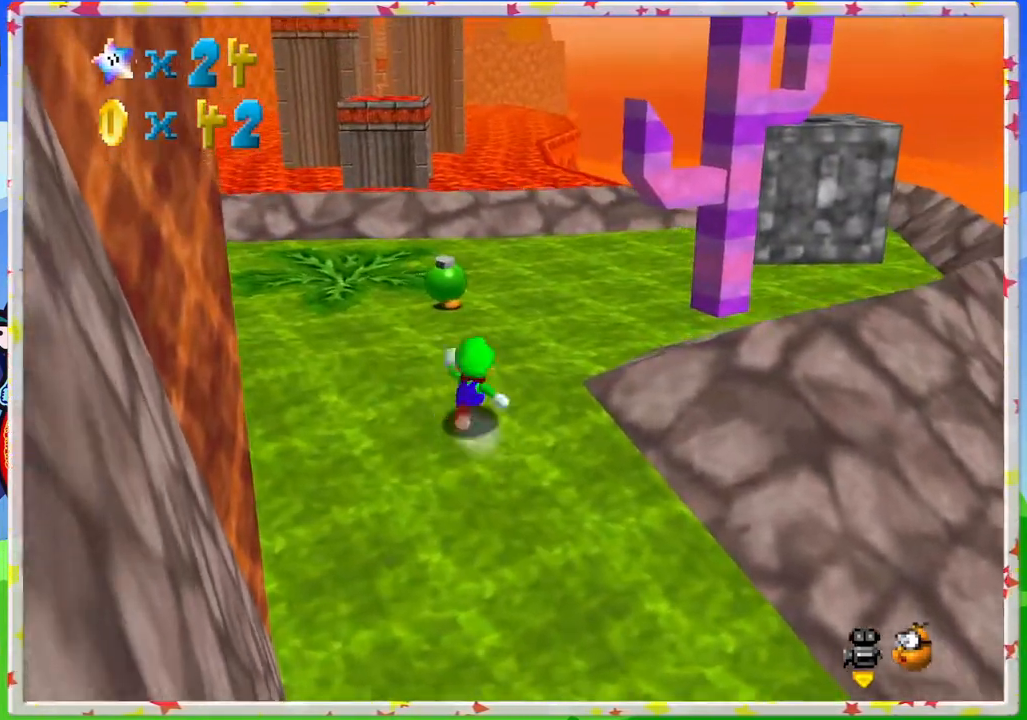
{"buttons": [], "left_stick": "up", "events": [[150, "left_stick", "up-left"], [283, "left_stick", "up"]]}
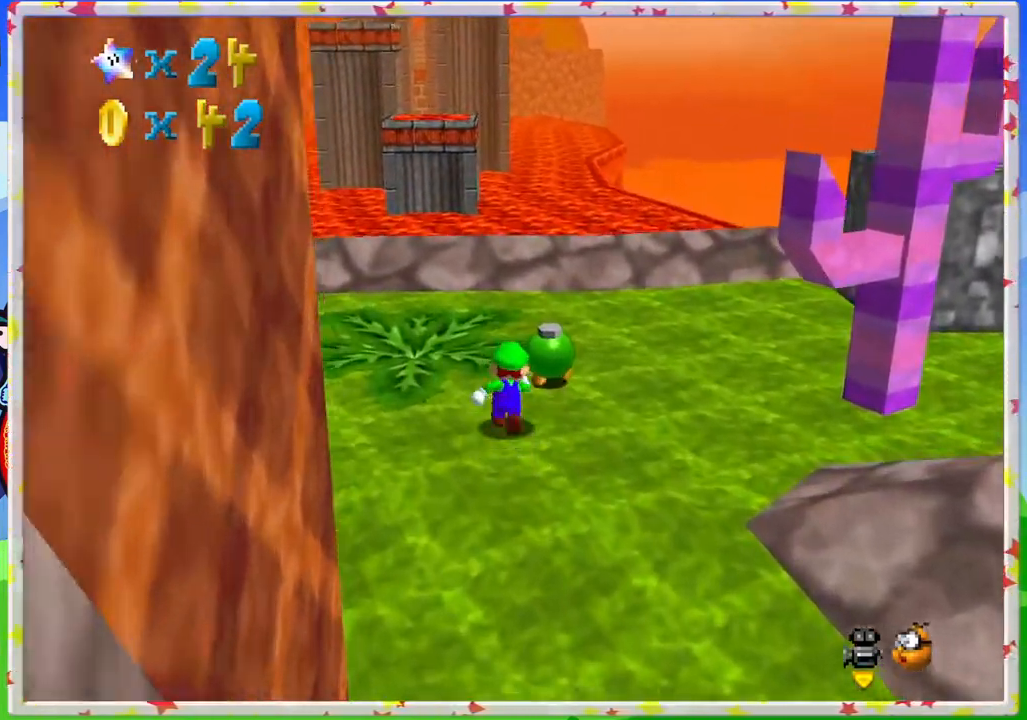
{"buttons": [], "left_stick": "up-right", "events": [[67, "left_stick", "right"], [400, "left_stick", "up-right"]]}
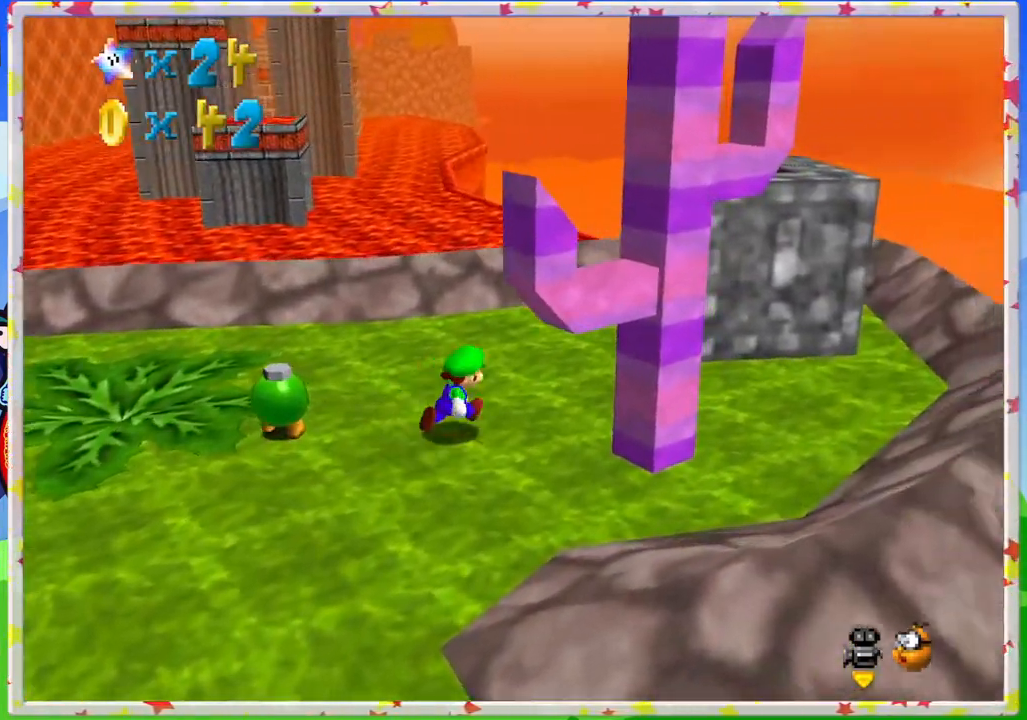
{"buttons": ["A"], "left_stick": "up", "events": [[50, "left_stick", "right"], [217, "A", "down"], [417, "left_stick", "up"]]}
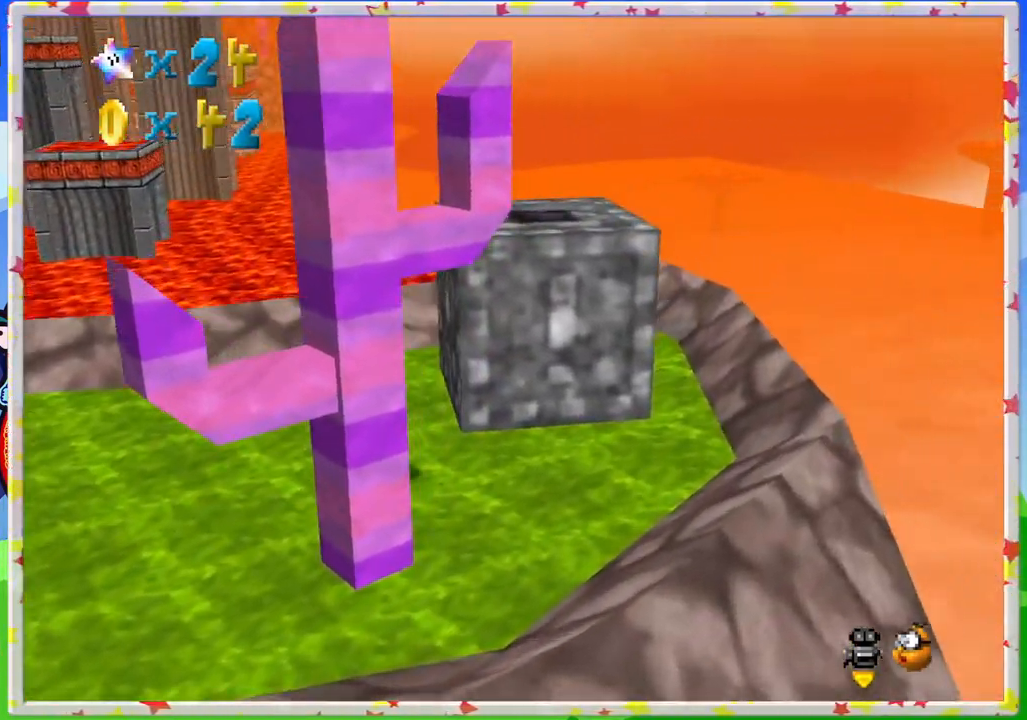
{"buttons": ["A"], "left_stick": "up", "events": [[167, "A", "up"], [483, "A", "down"]]}
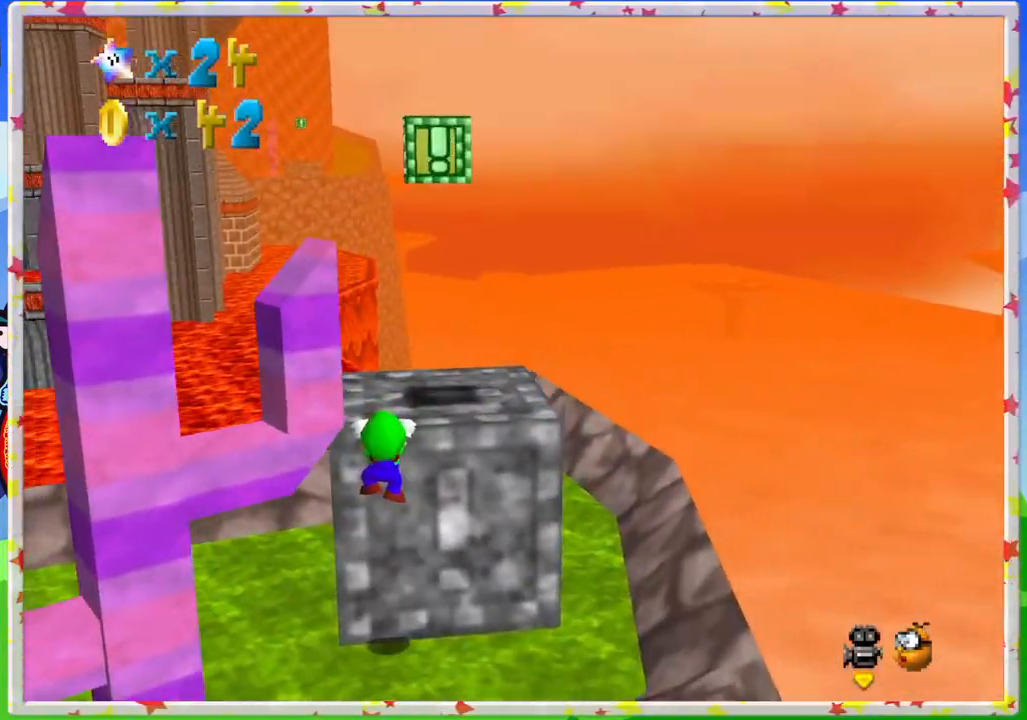
{"buttons": [], "left_stick": "right", "events": [[50, "left_stick", "center"], [200, "A", "up"], [300, "C_RIGHT", "down"], [433, "C_RIGHT", "up"], [467, "left_stick", "right"]]}
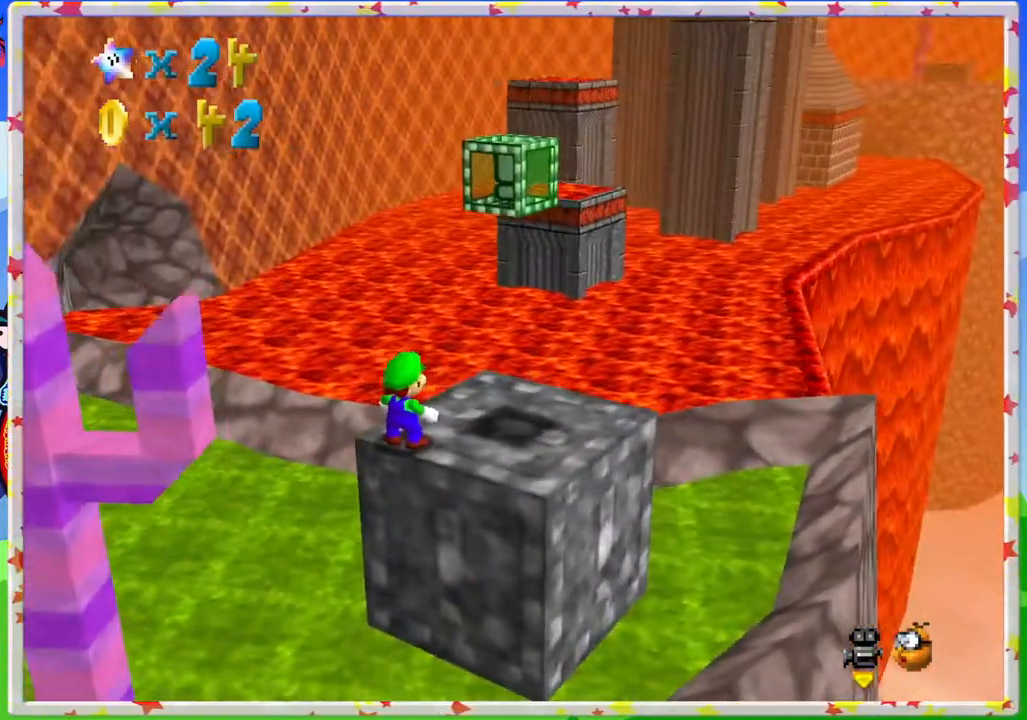
{"buttons": ["C_RIGHT"], "left_stick": "down-right", "events": [[283, "left_stick", "down-right"], [400, "C_RIGHT", "down"]]}
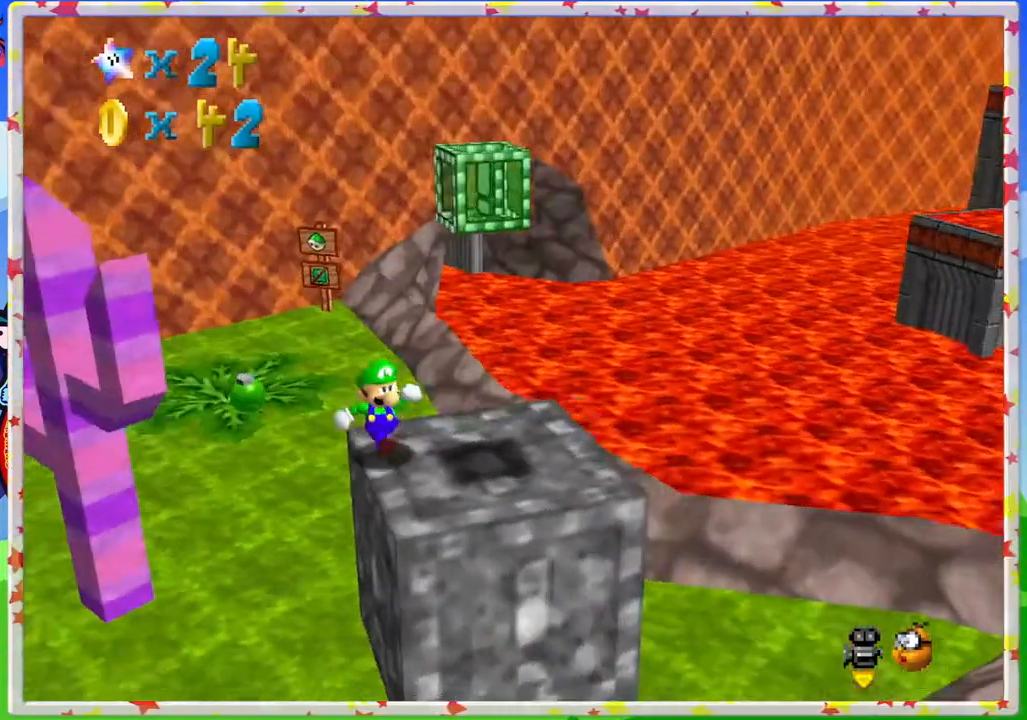
{"buttons": [], "left_stick": "center", "events": [[50, "C_RIGHT", "up"], [433, "left_stick", "center"]]}
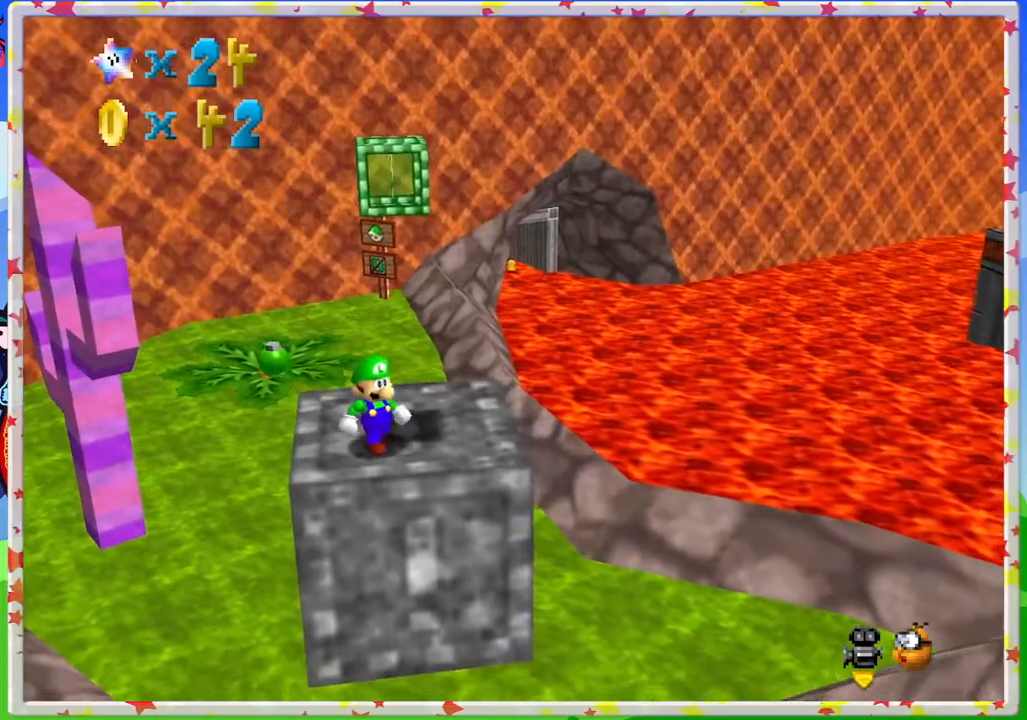
{"buttons": [], "left_stick": "center", "events": []}
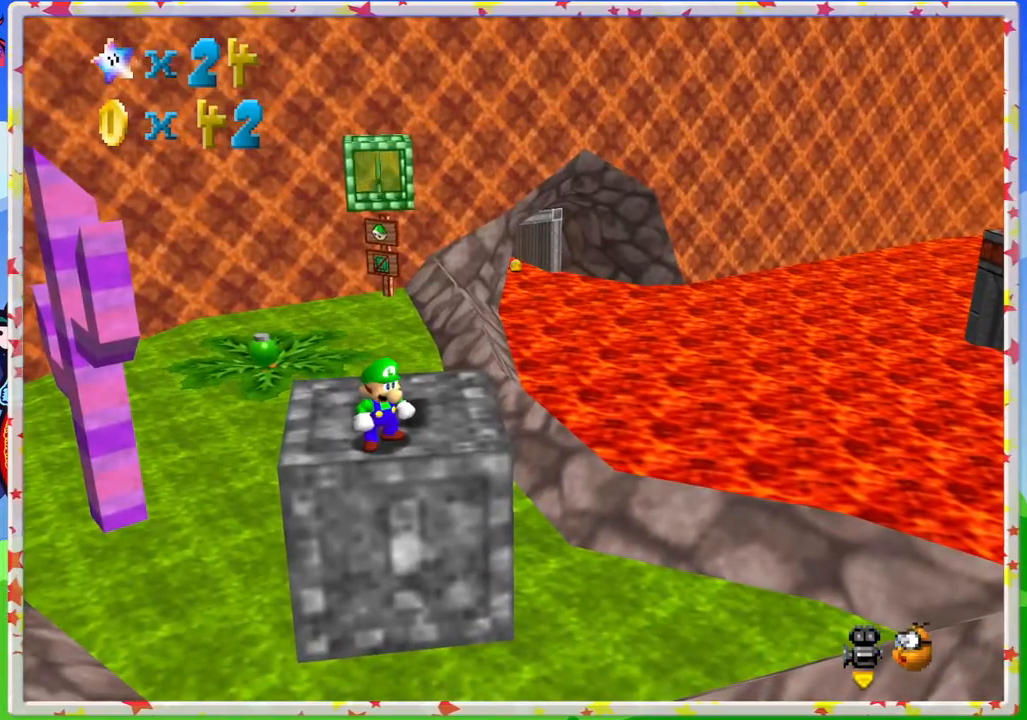
{"buttons": ["C_RIGHT"], "left_stick": "center", "events": [[417, "C_RIGHT", "down"]]}
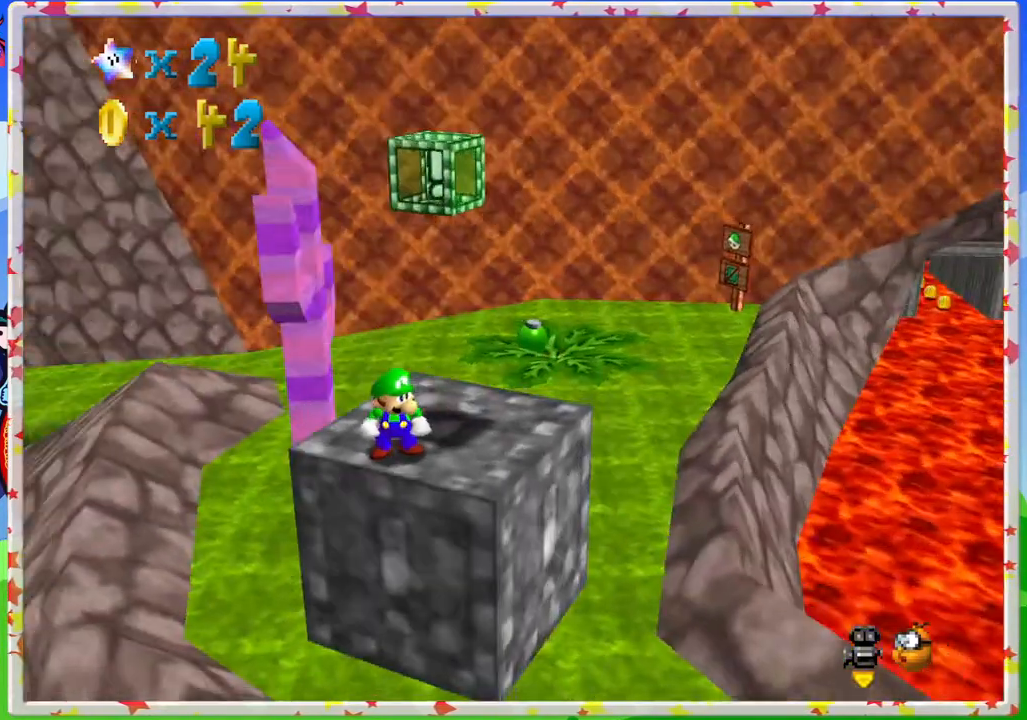
{"buttons": [], "left_stick": "center", "events": [[50, "C_RIGHT", "up"]]}
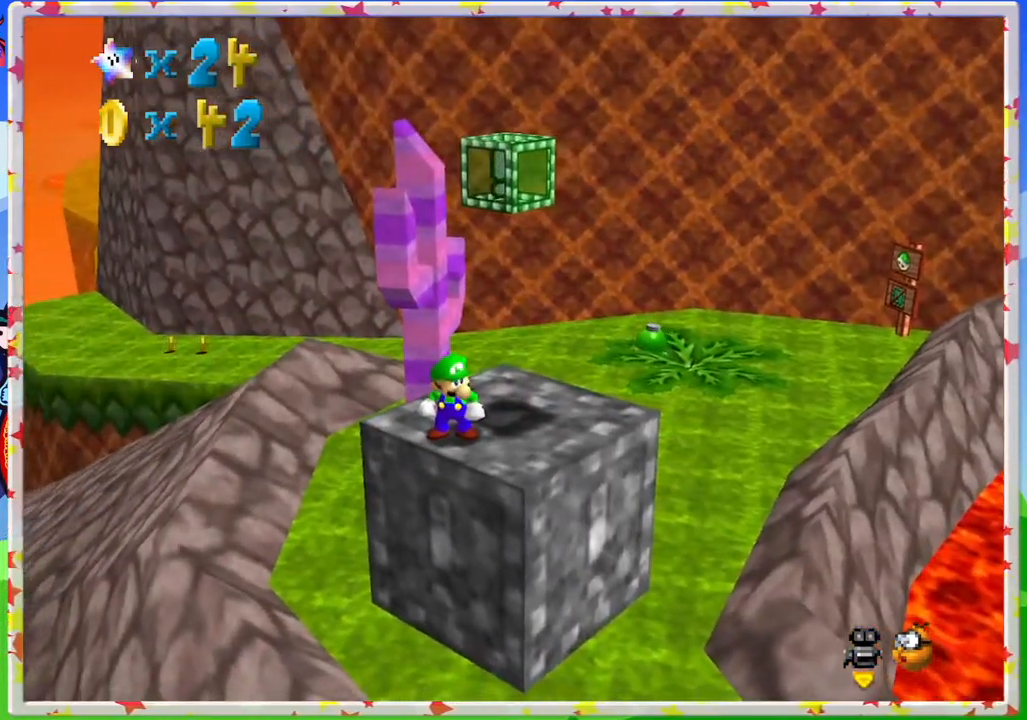
{"buttons": ["C_LEFT"], "left_stick": "center", "events": [[417, "C_LEFT", "down"]]}
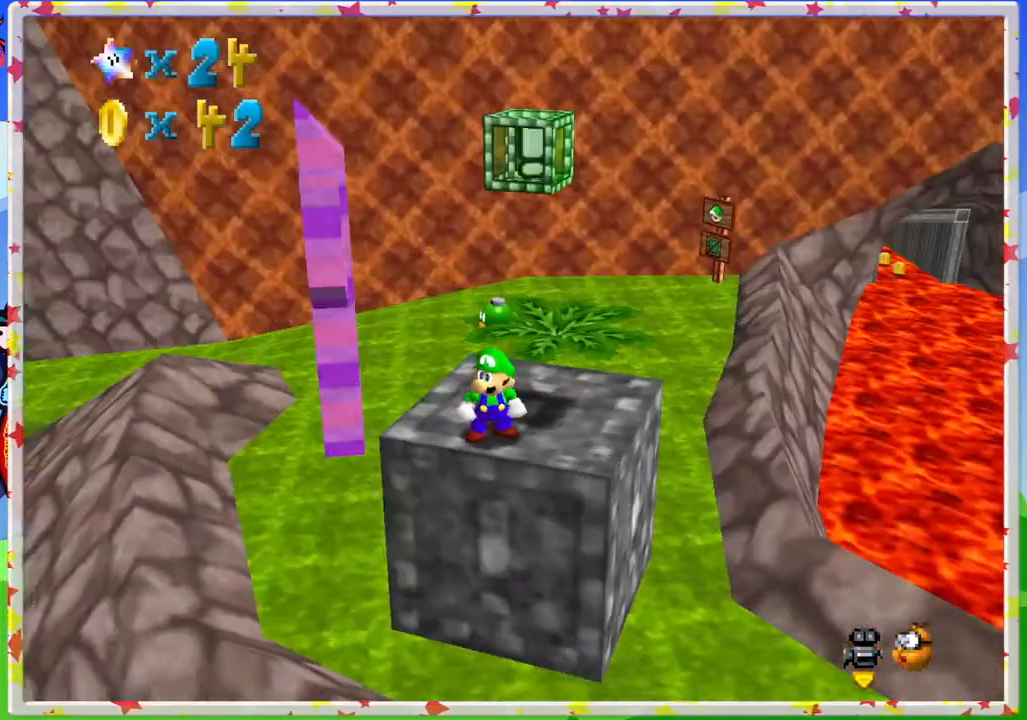
{"buttons": [], "left_stick": "center", "events": [[33, "C_LEFT", "up"], [133, "C_LEFT", "down"], [250, "C_LEFT", "up"]]}
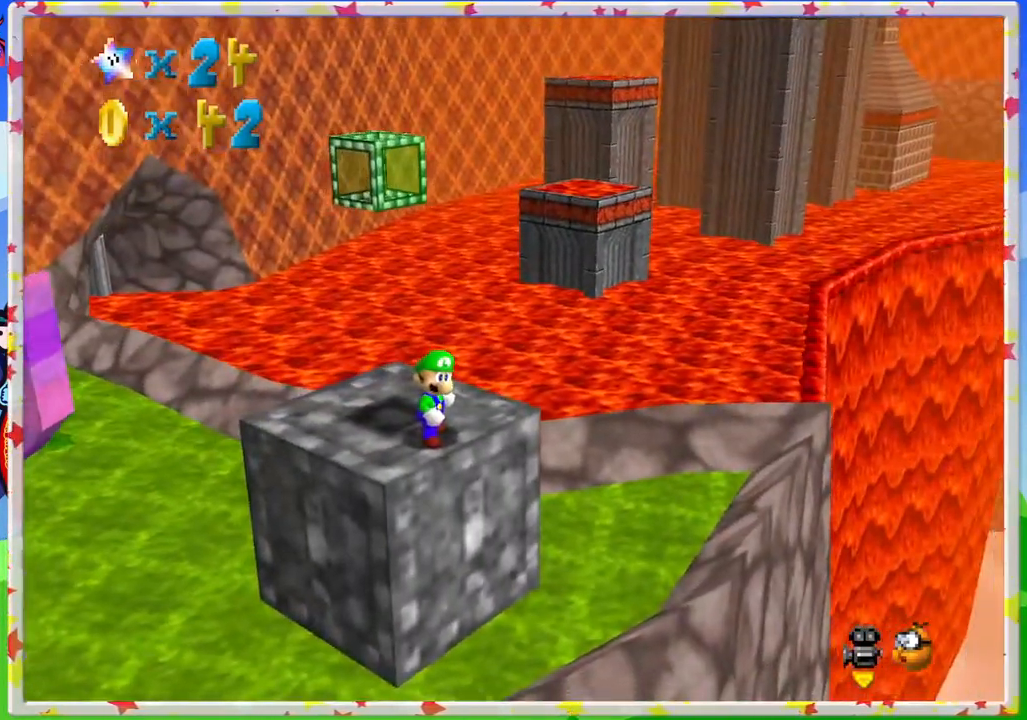
{"buttons": [], "left_stick": "center", "events": []}
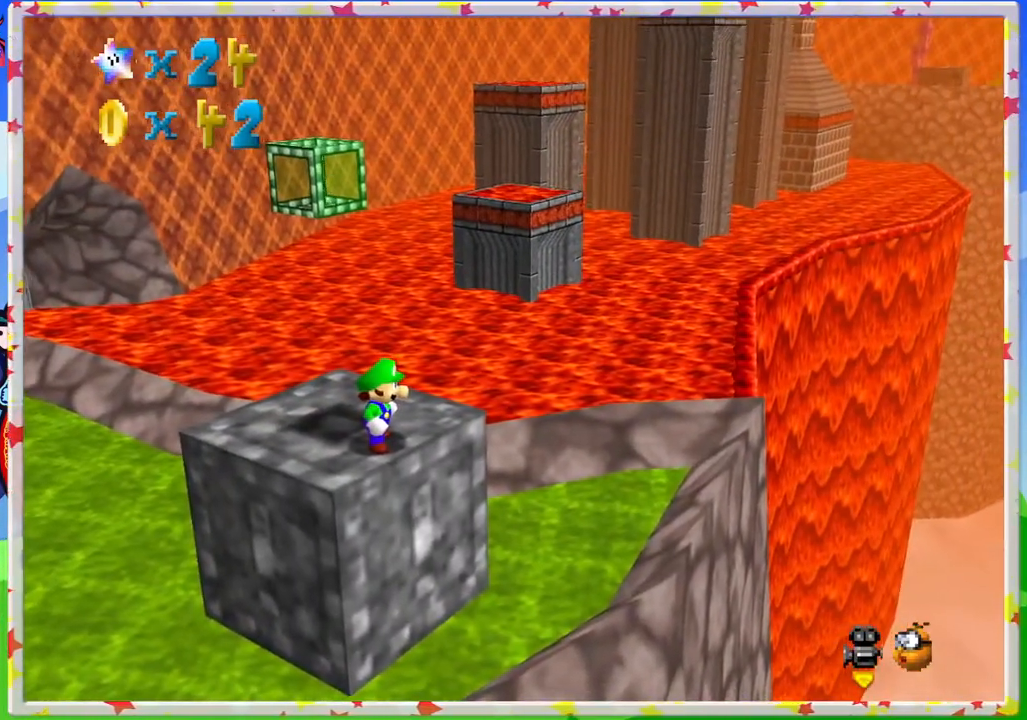
{"buttons": ["C_RIGHT"], "left_stick": "center", "events": [[450, "C_RIGHT", "down"]]}
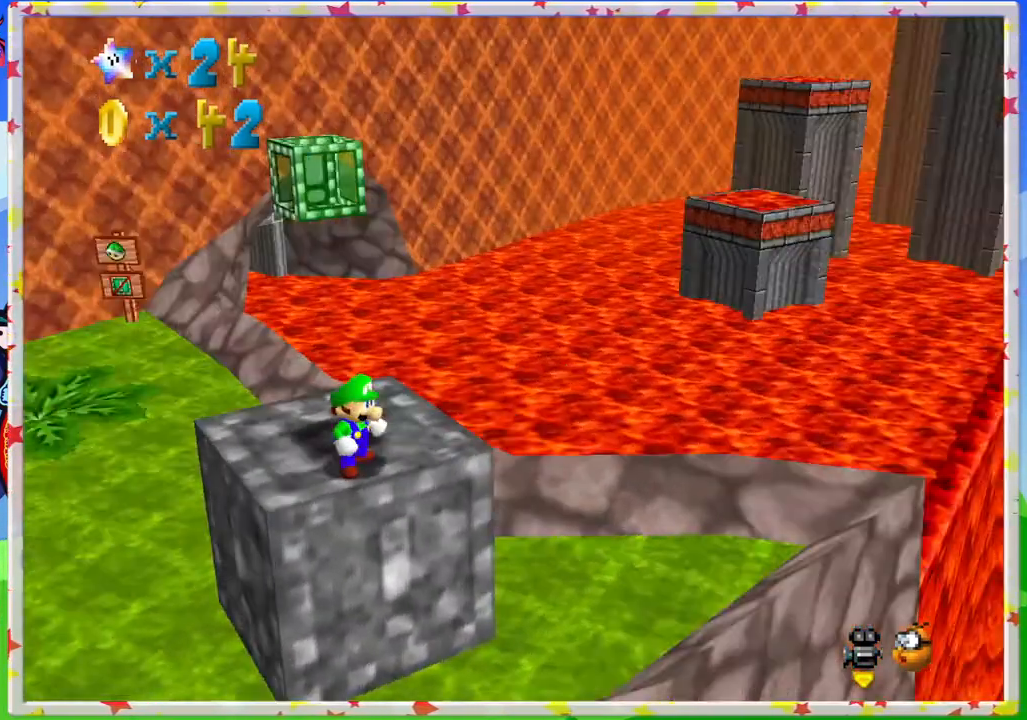
{"buttons": [], "left_stick": "up", "events": [[50, "C_RIGHT", "up"], [117, "left_stick", "up"], [150, "C_RIGHT", "down"], [233, "C_RIGHT", "up"]]}
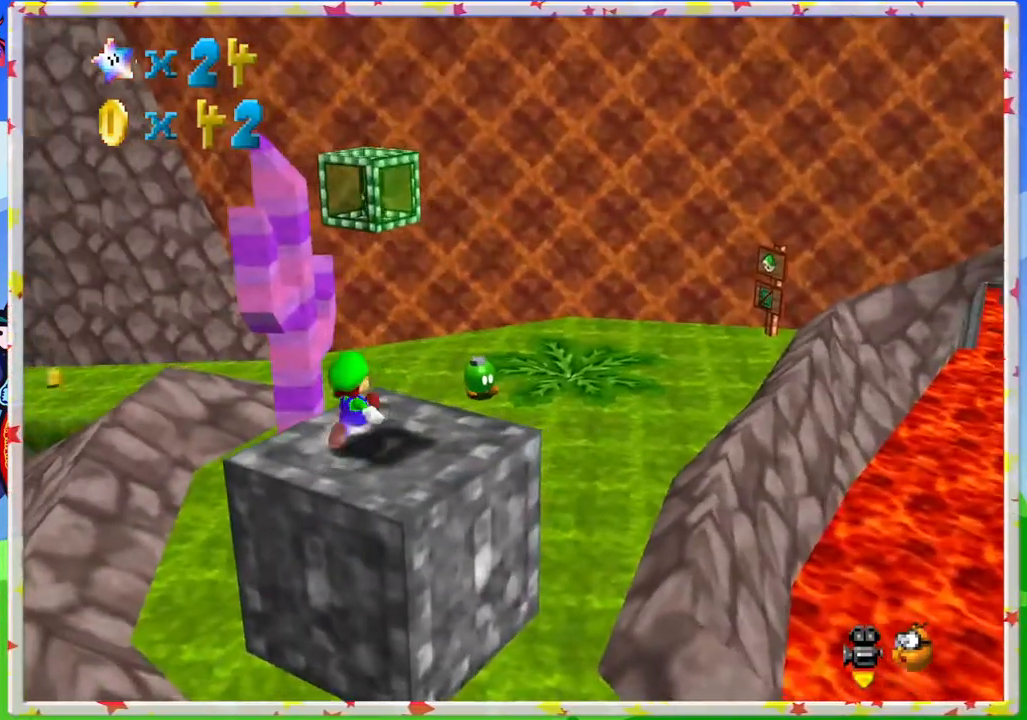
{"buttons": [], "left_stick": "up-right", "events": [[167, "A", "down"], [350, "A", "up"], [433, "left_stick", "up-right"]]}
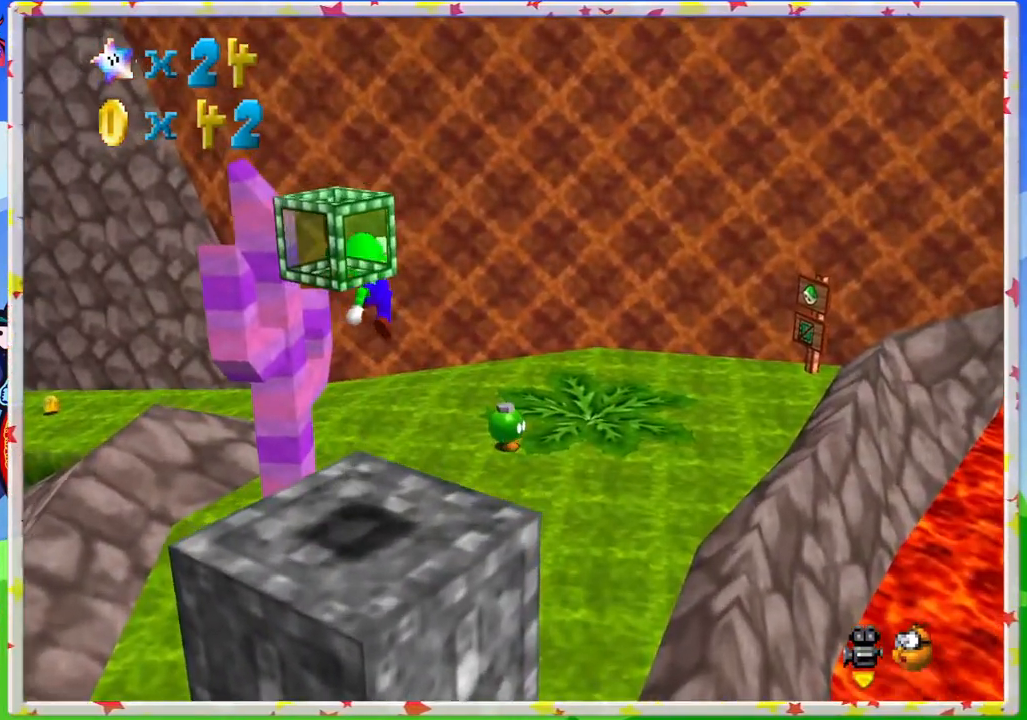
{"buttons": ["C_RIGHT"], "left_stick": "up-right", "events": [[183, "C_RIGHT", "down"], [250, "C_RIGHT", "up"], [450, "C_RIGHT", "down"]]}
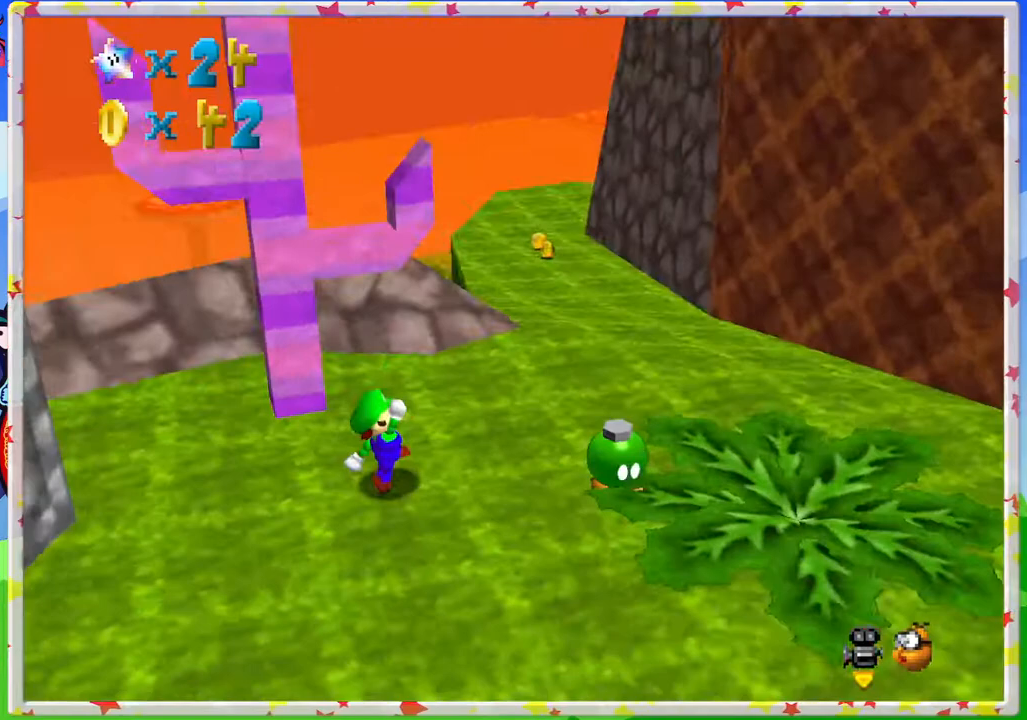
{"buttons": [], "left_stick": "up-right", "events": [[17, "C_RIGHT", "up"]]}
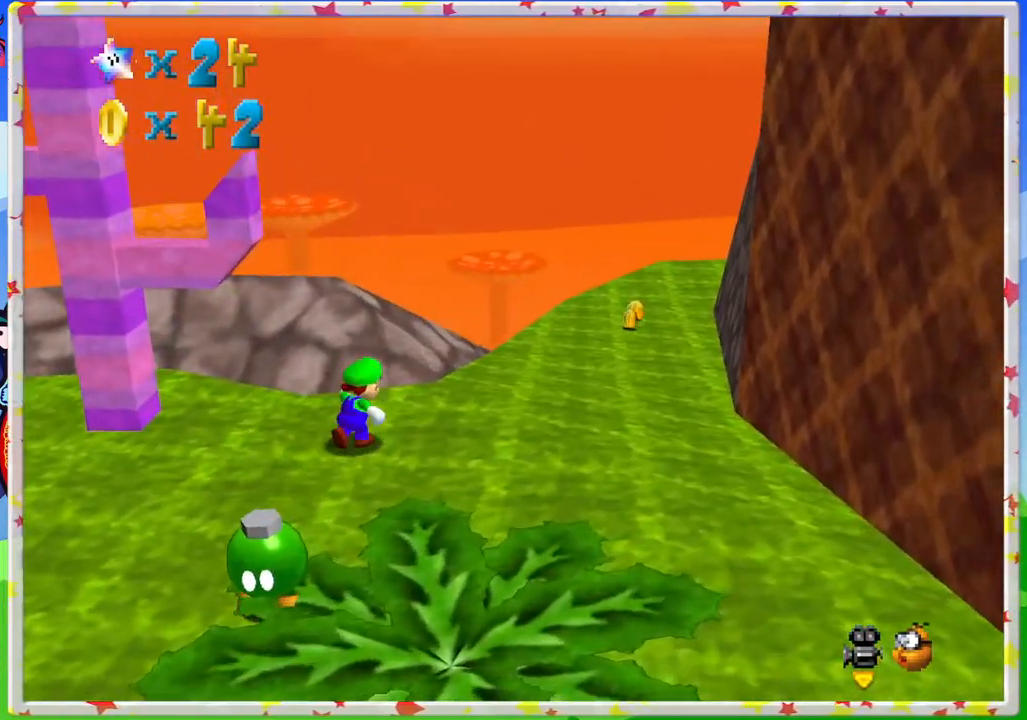
{"buttons": ["Z", "C_LEFT"], "left_stick": "up", "events": [[50, "Z", "down"], [133, "A", "down"], [217, "left_stick", "up"], [350, "A", "up"], [400, "C_LEFT", "down"]]}